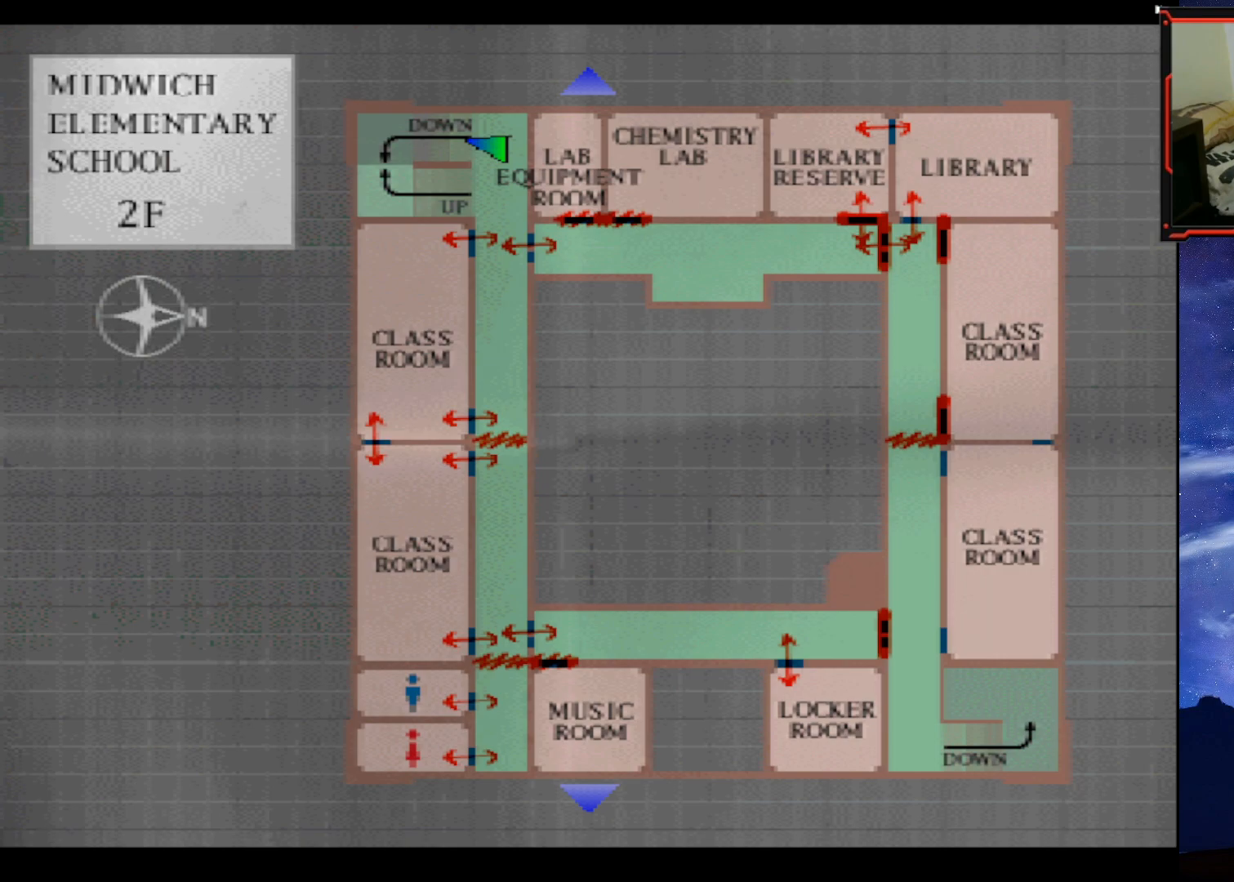
Gameplay with a controller (PlayStation layout); each line is a JSON object with the inputs held at the frame after it. "events" lists button and stick changes between this image and that frame as [ms after this image, input, new state], when the widget could be followed in between. Not read: left_stick.
{"buttons": [], "right_stick": "center", "events": [[317, "CIRCLE", "down"], [483, "CIRCLE", "up"]]}
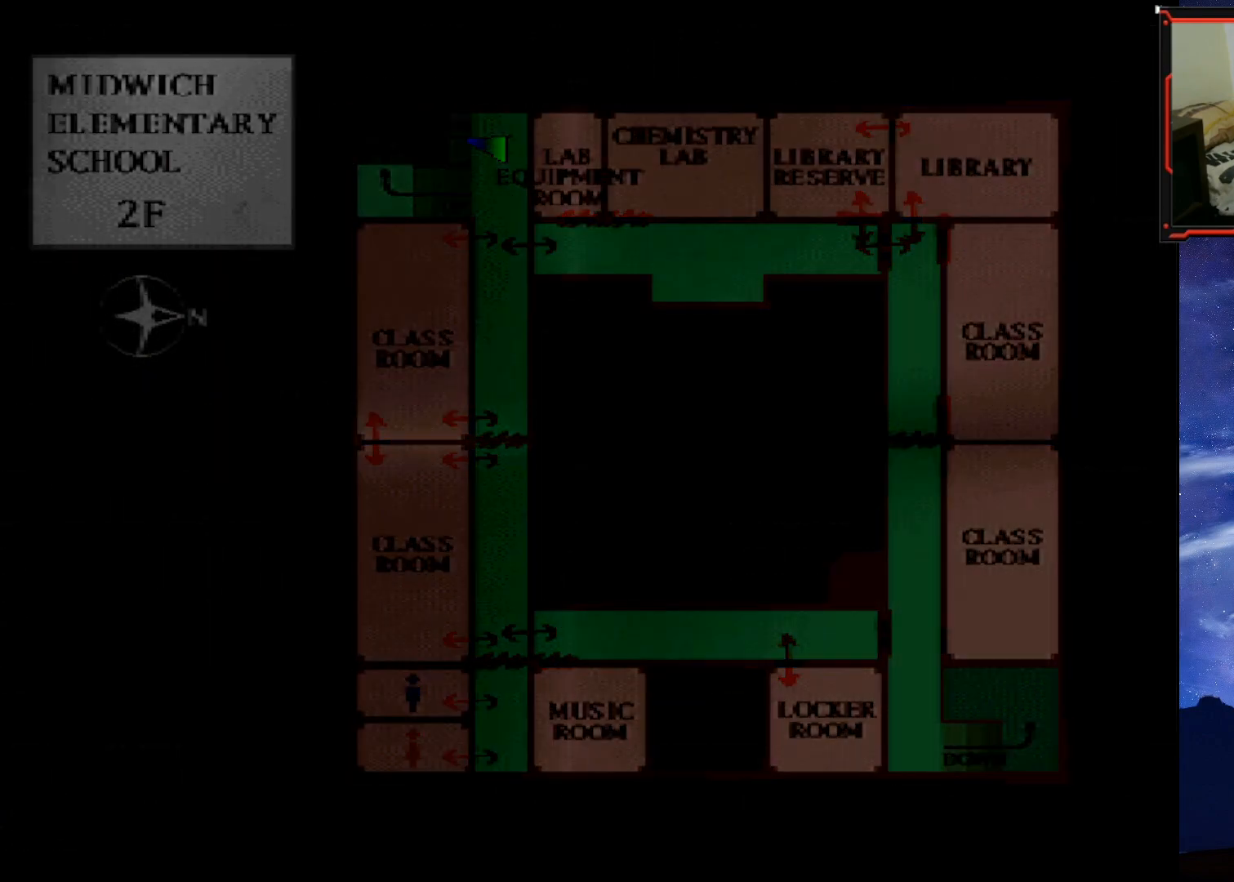
{"buttons": [], "right_stick": "center", "events": []}
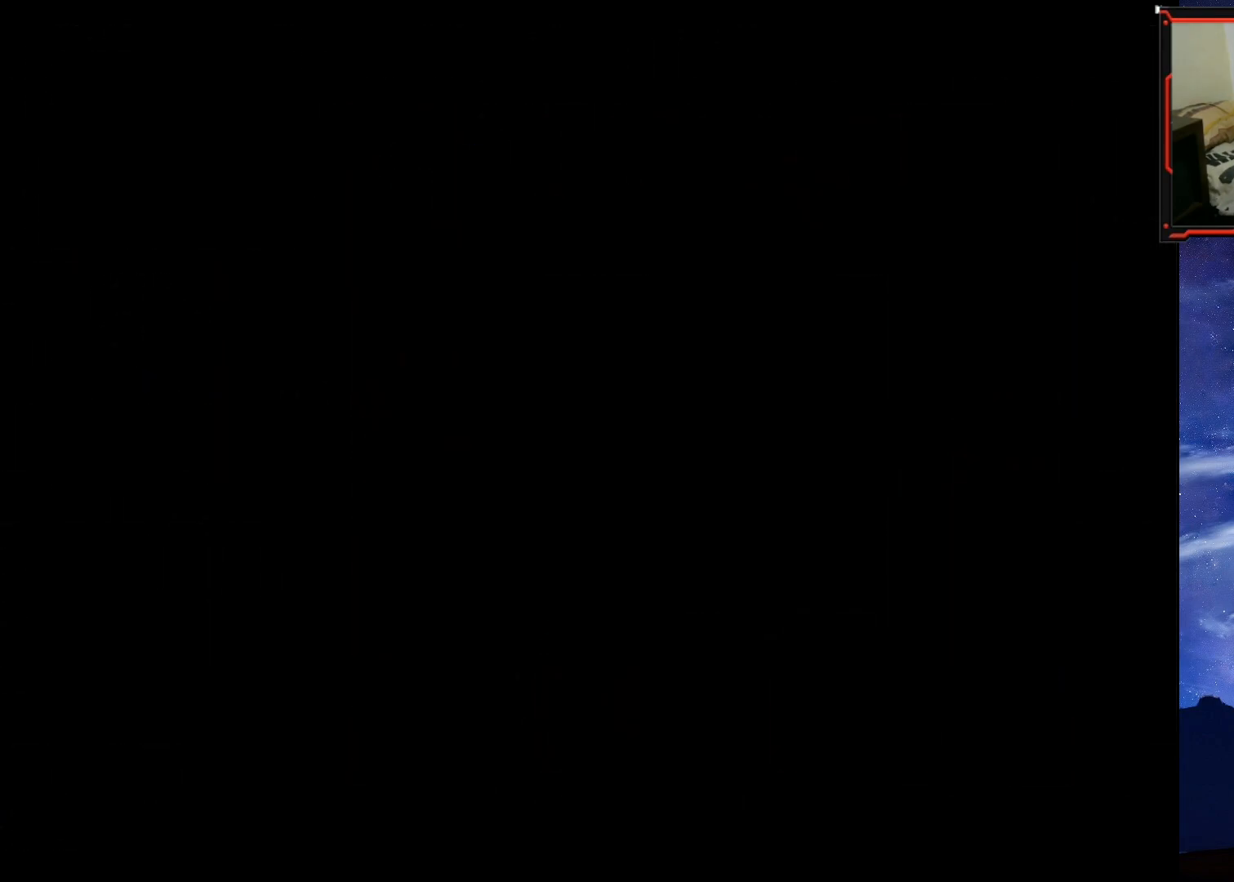
{"buttons": ["DPAD_LEFT"], "right_stick": "center", "events": [[167, "DPAD_LEFT", "down"]]}
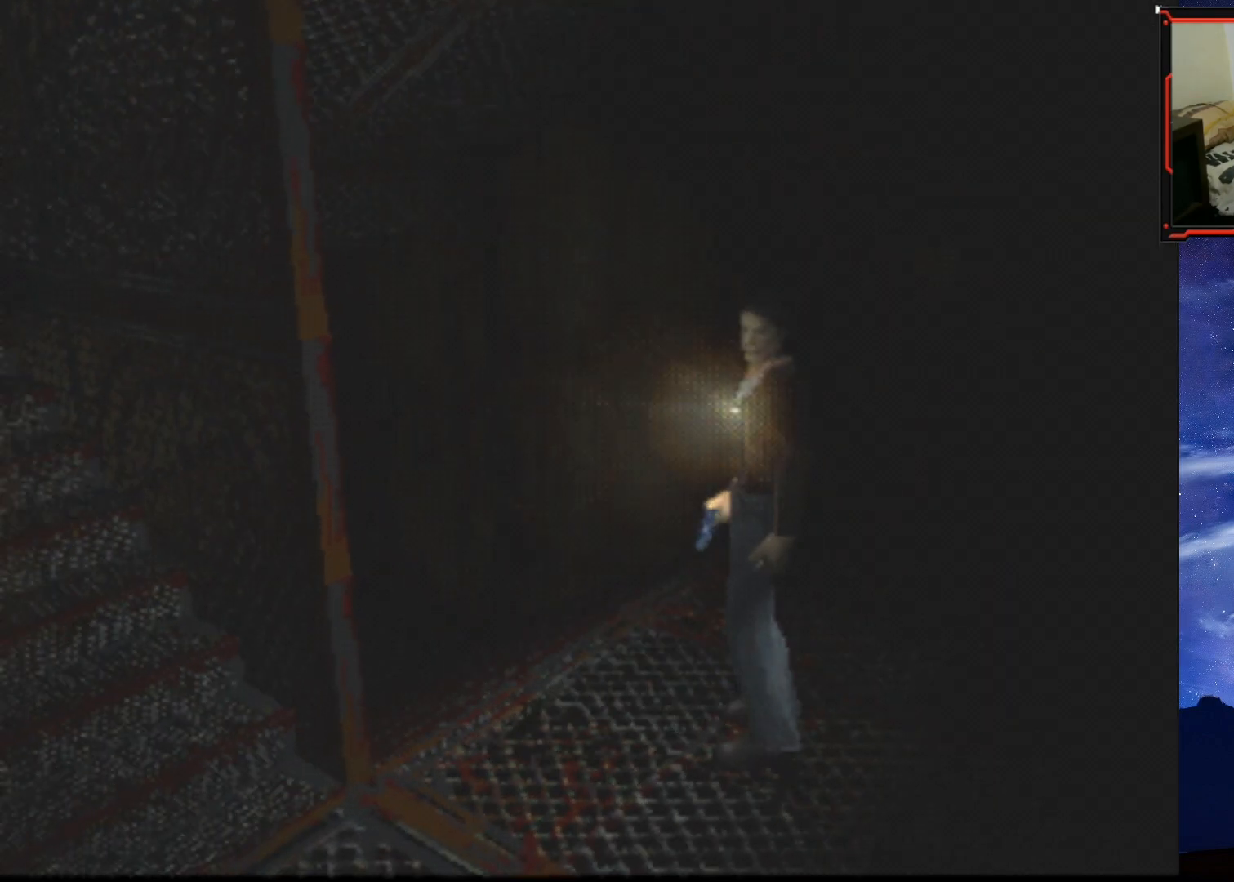
{"buttons": ["SQUARE", "DPAD_UP", "DPAD_LEFT"], "right_stick": "center", "events": [[217, "DPAD_LEFT", "up"], [234, "DPAD_UP", "down"], [284, "SQUARE", "down"], [501, "DPAD_LEFT", "down"]]}
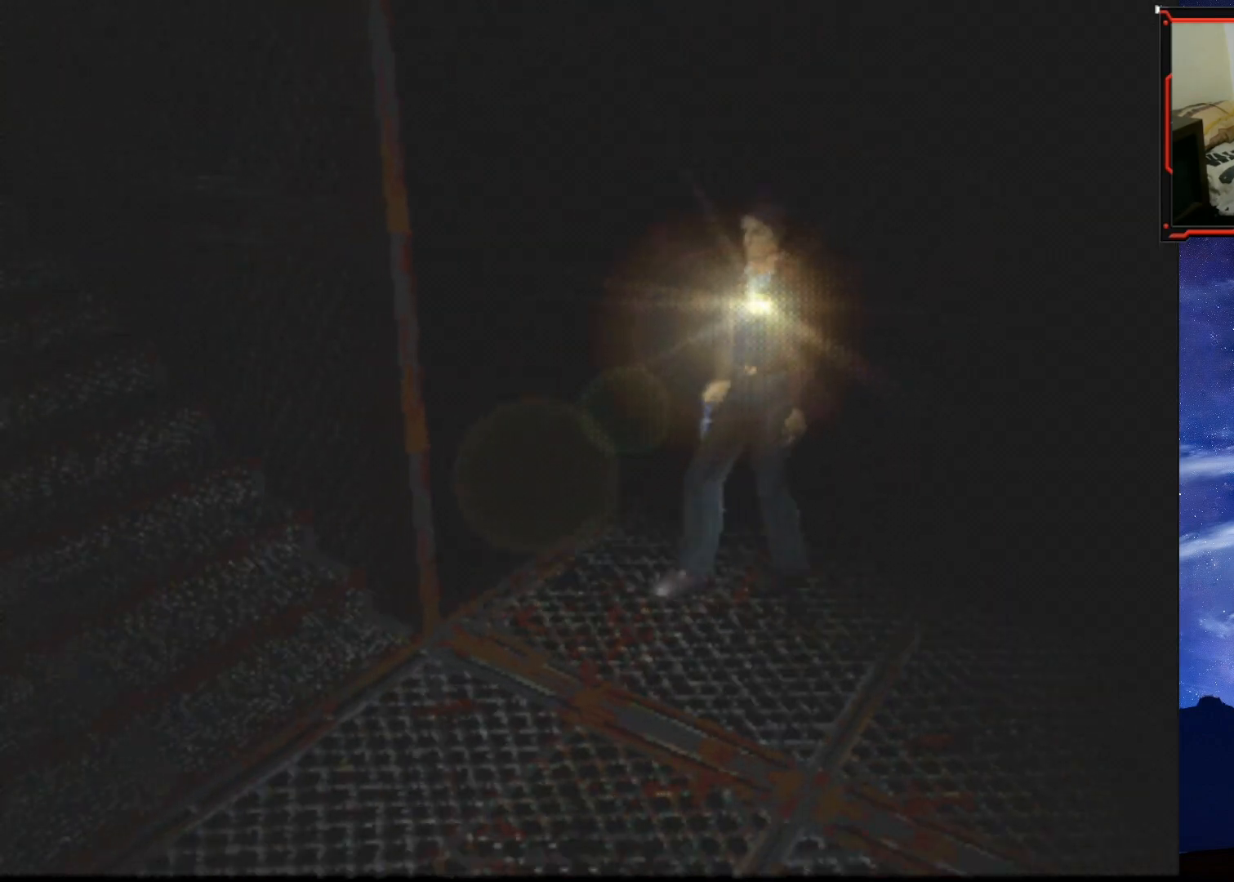
{"buttons": ["SQUARE", "DPAD_UP"], "right_stick": "center", "events": [[133, "DPAD_LEFT", "up"]]}
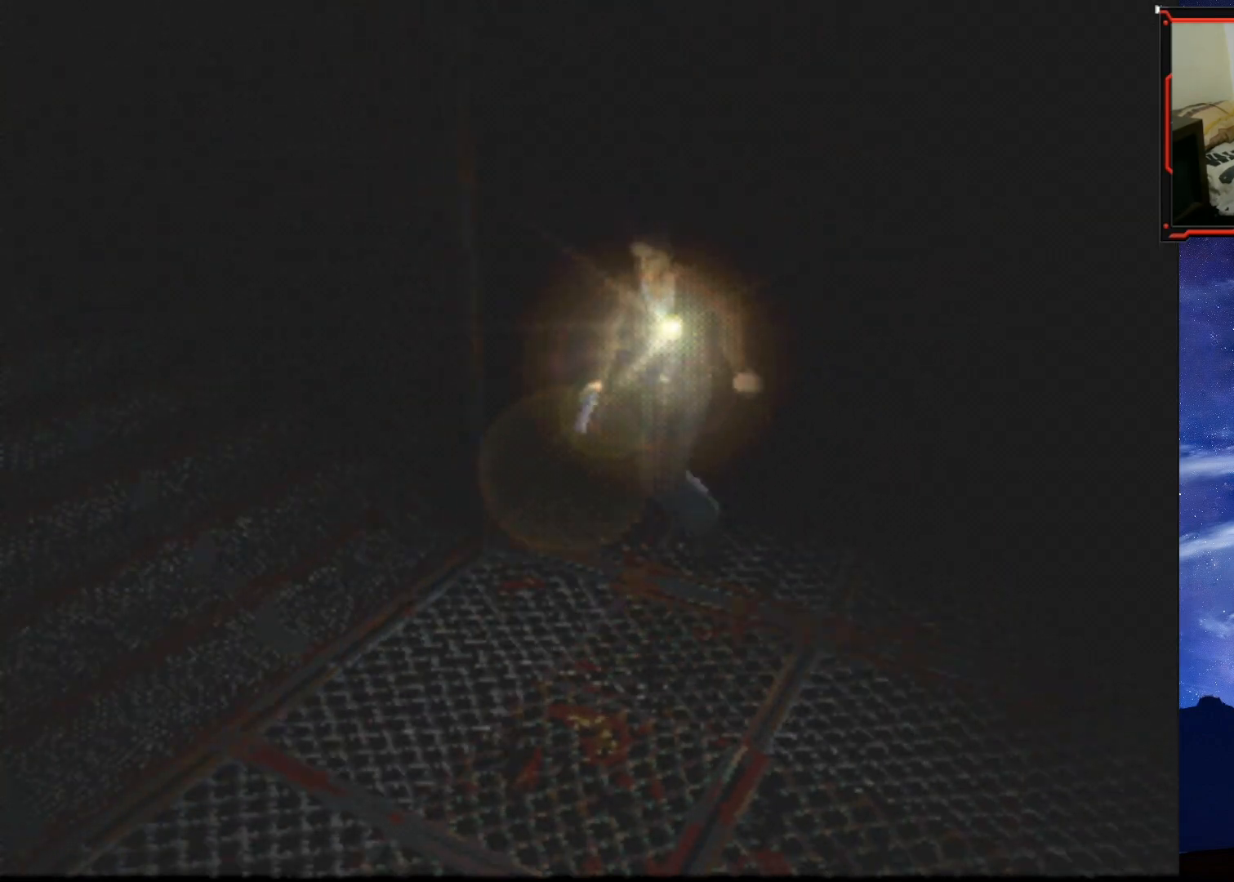
{"buttons": ["SQUARE", "DPAD_UP", "DPAD_LEFT"], "right_stick": "center", "events": [[317, "DPAD_LEFT", "down"]]}
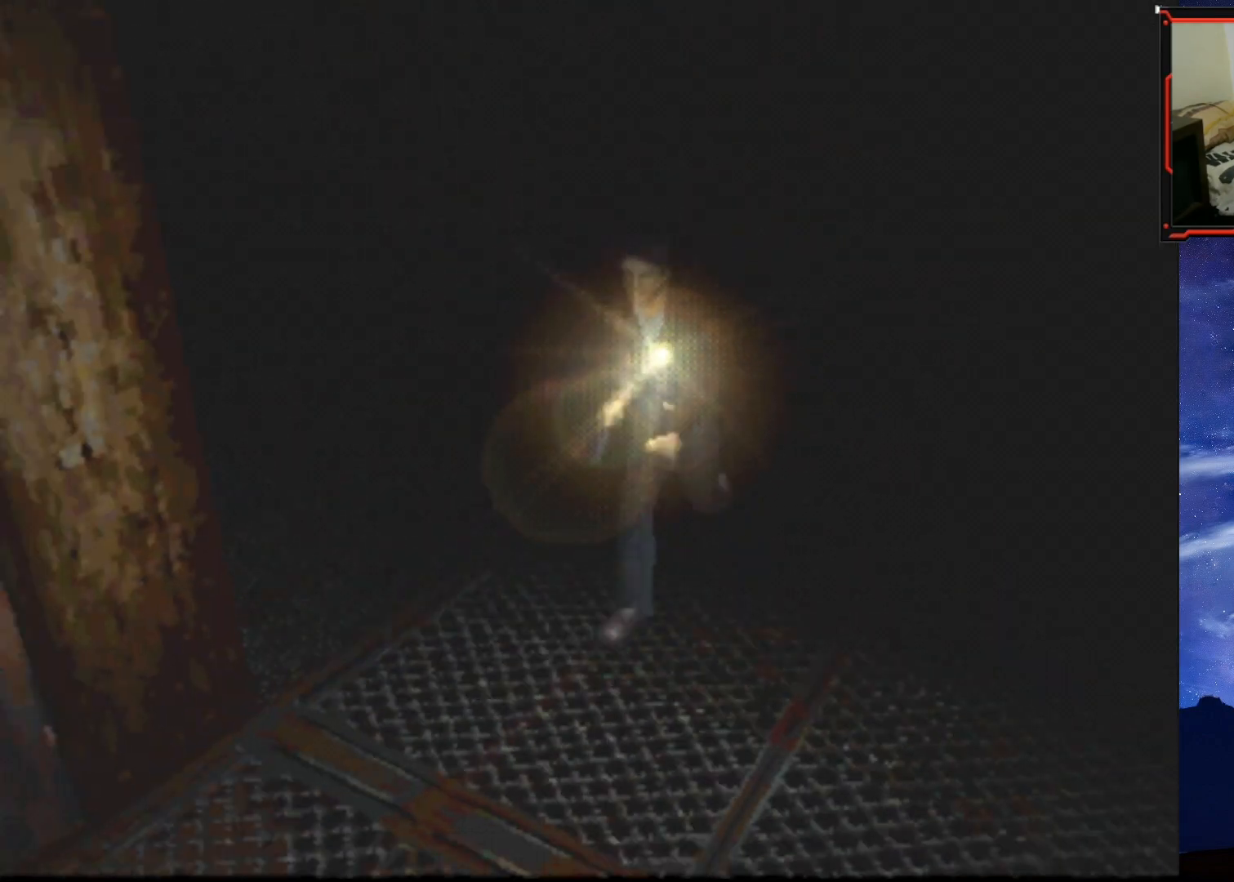
{"buttons": ["SQUARE", "DPAD_UP", "DPAD_RIGHT"], "right_stick": "center", "events": [[33, "DPAD_LEFT", "up"], [450, "DPAD_RIGHT", "down"]]}
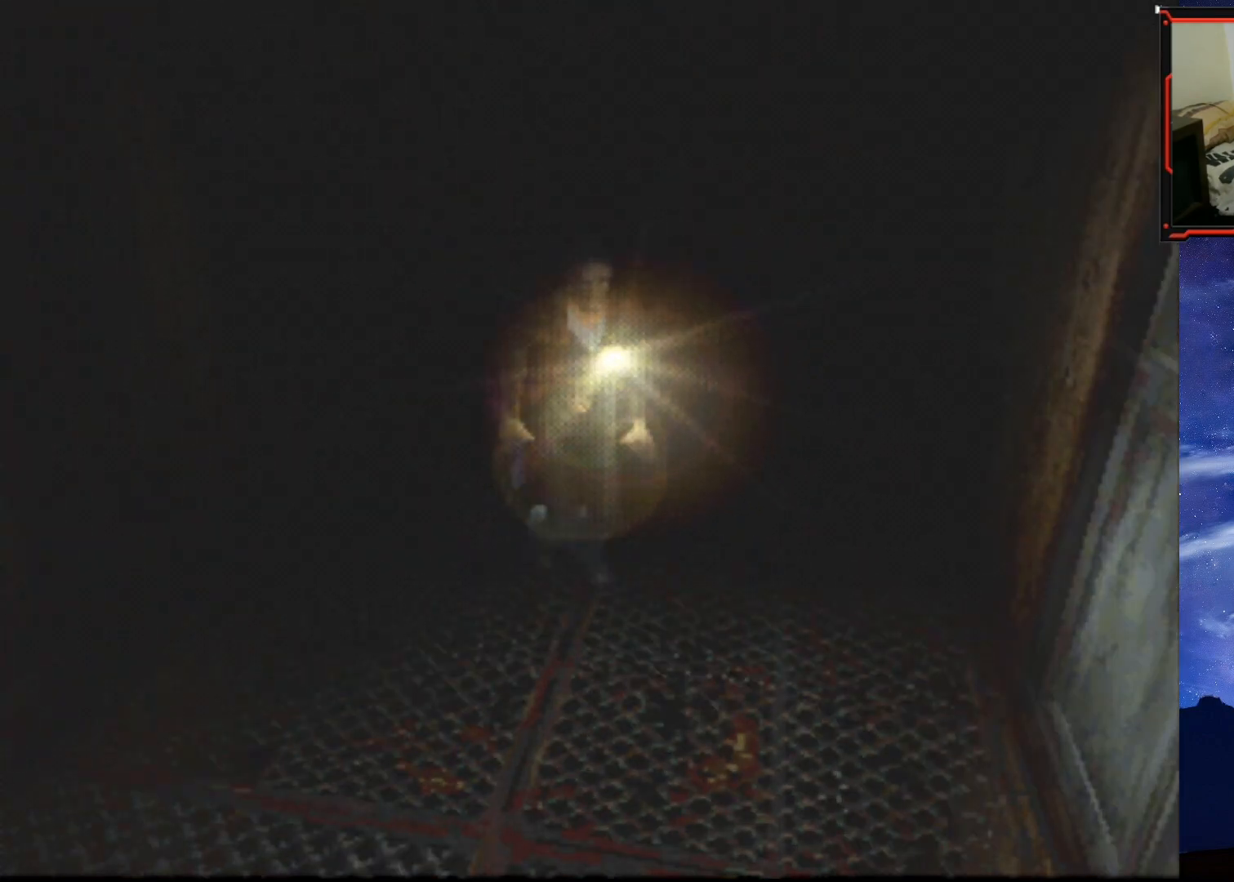
{"buttons": ["SQUARE", "DPAD_UP"], "right_stick": "center", "events": [[167, "DPAD_RIGHT", "up"]]}
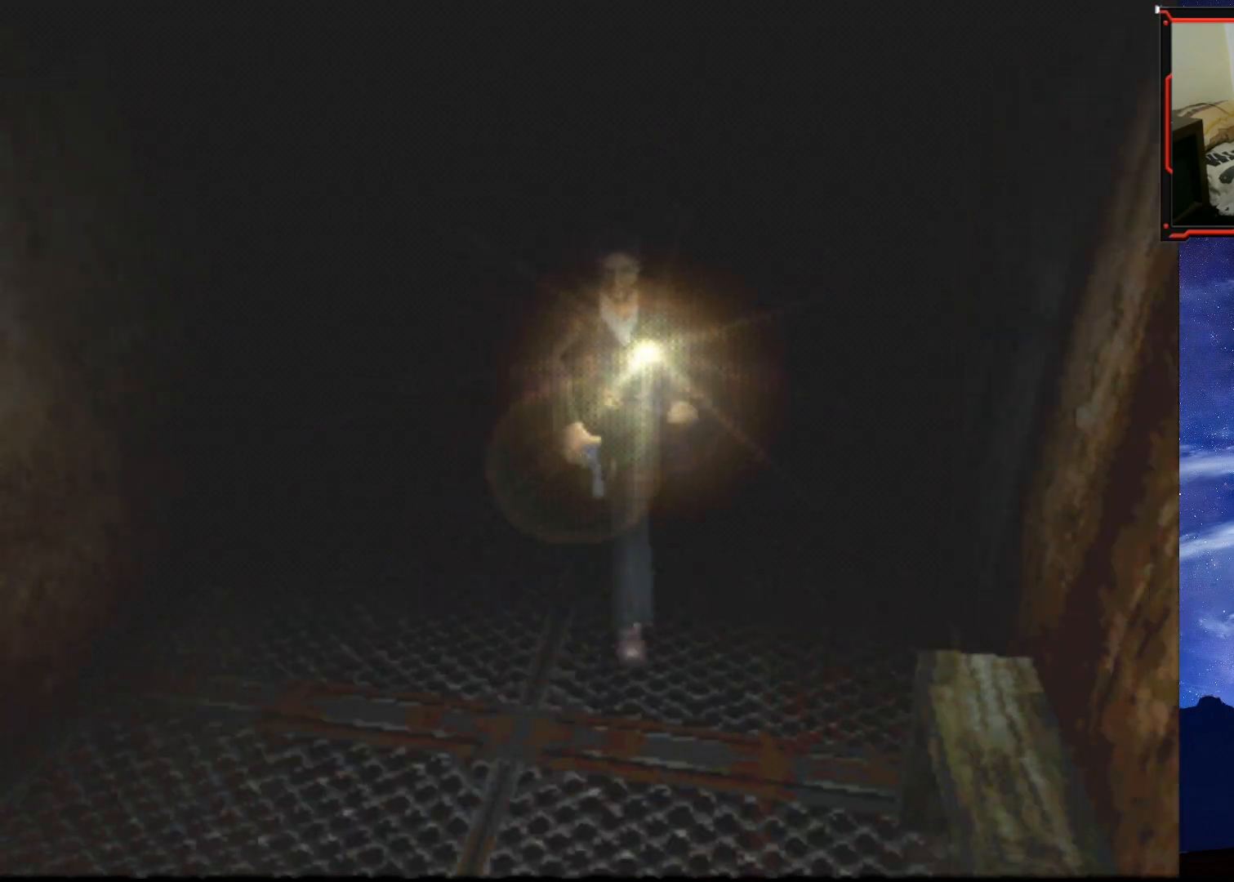
{"buttons": ["SQUARE", "DPAD_UP"], "right_stick": "center", "events": []}
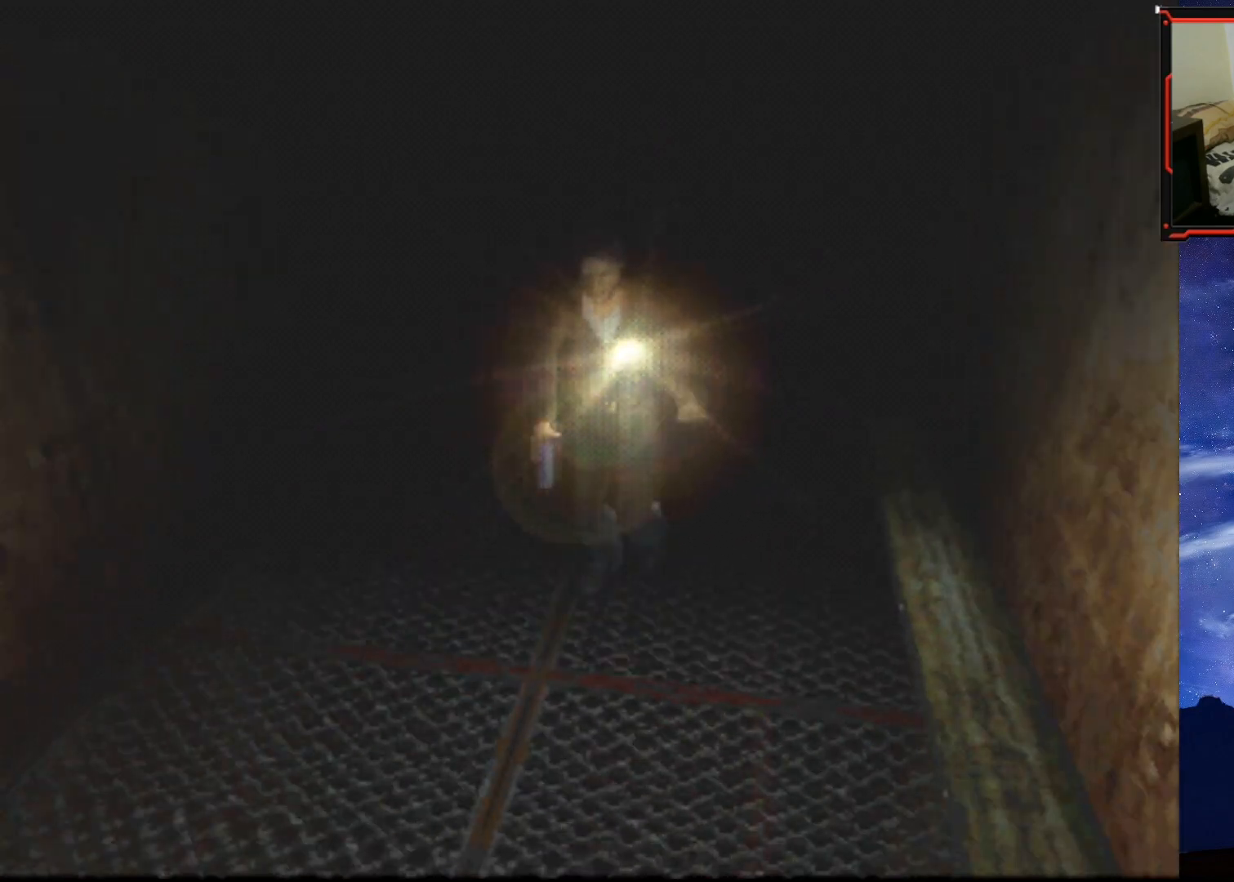
{"buttons": [], "right_stick": "center", "events": [[17, "DPAD_RIGHT", "down"], [184, "DPAD_RIGHT", "up"], [200, "SQUARE", "up"], [284, "TRIANGLE", "down"], [317, "DPAD_UP", "up"], [434, "TRIANGLE", "up"]]}
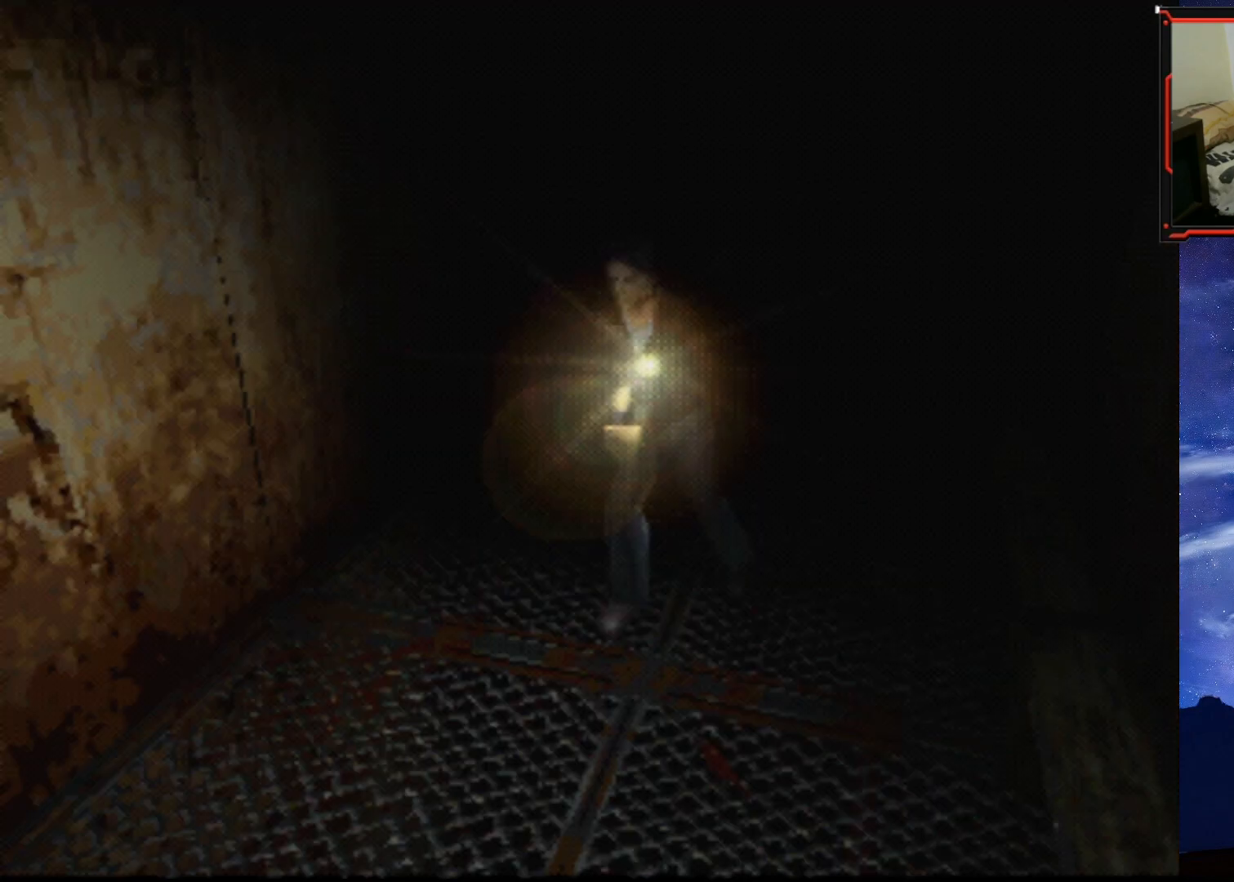
{"buttons": [], "right_stick": "center", "events": []}
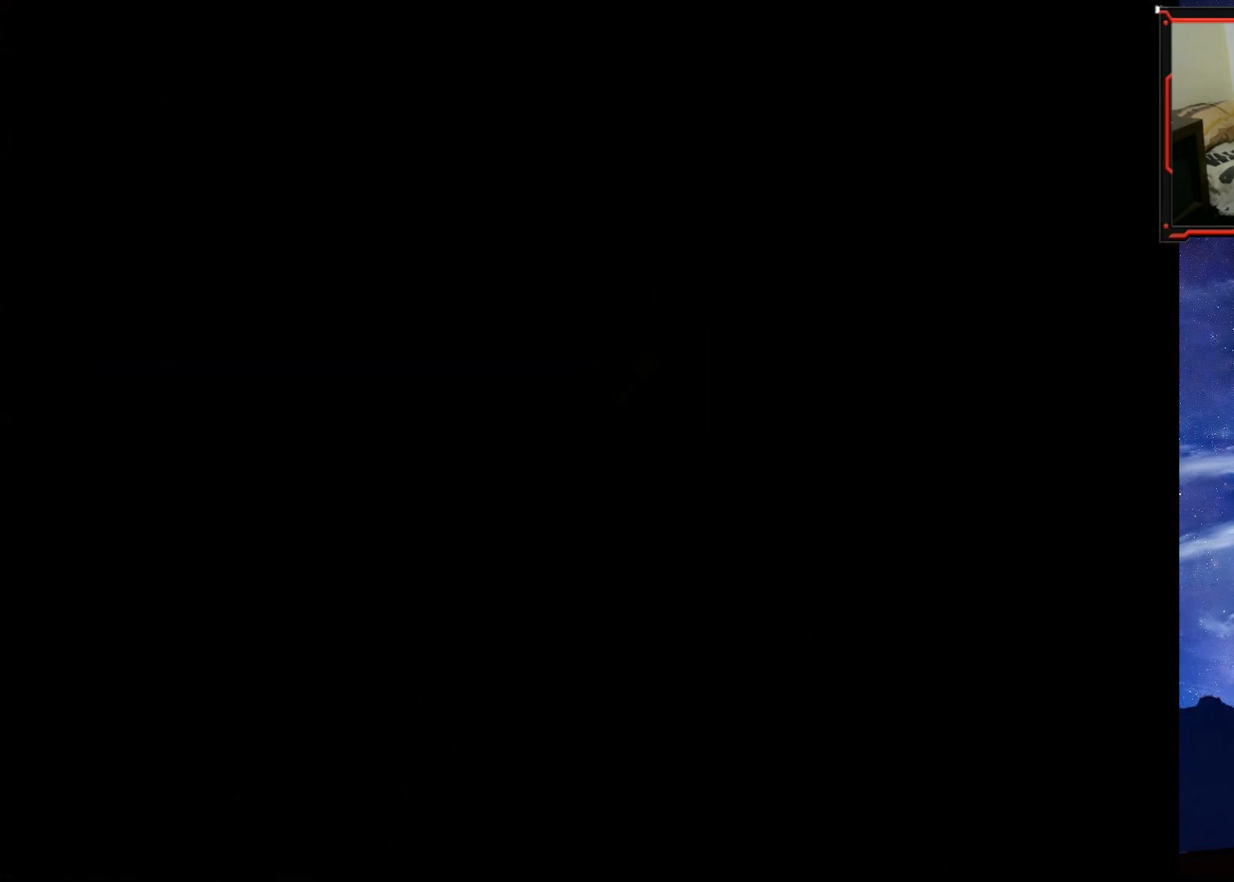
{"buttons": [], "right_stick": "center", "events": []}
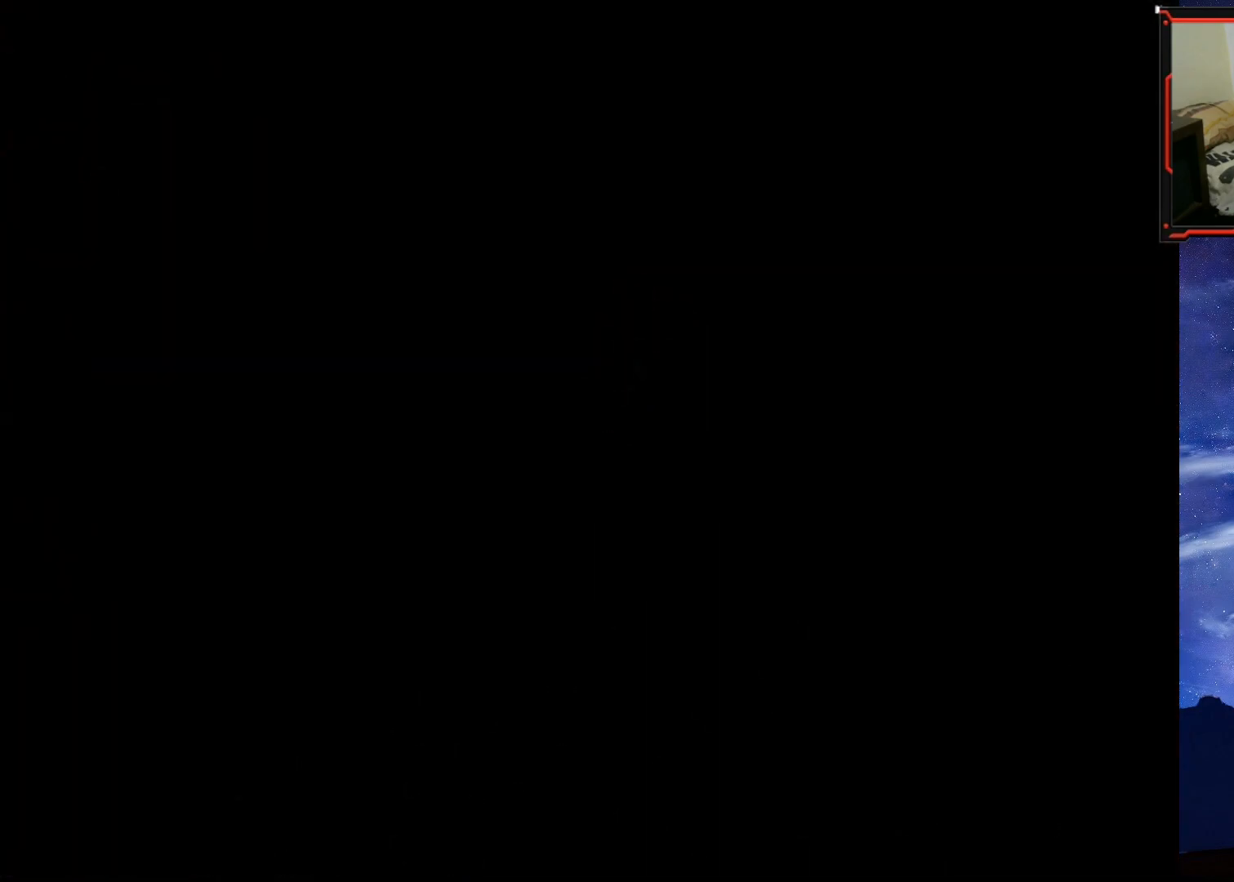
{"buttons": [], "right_stick": "center", "events": []}
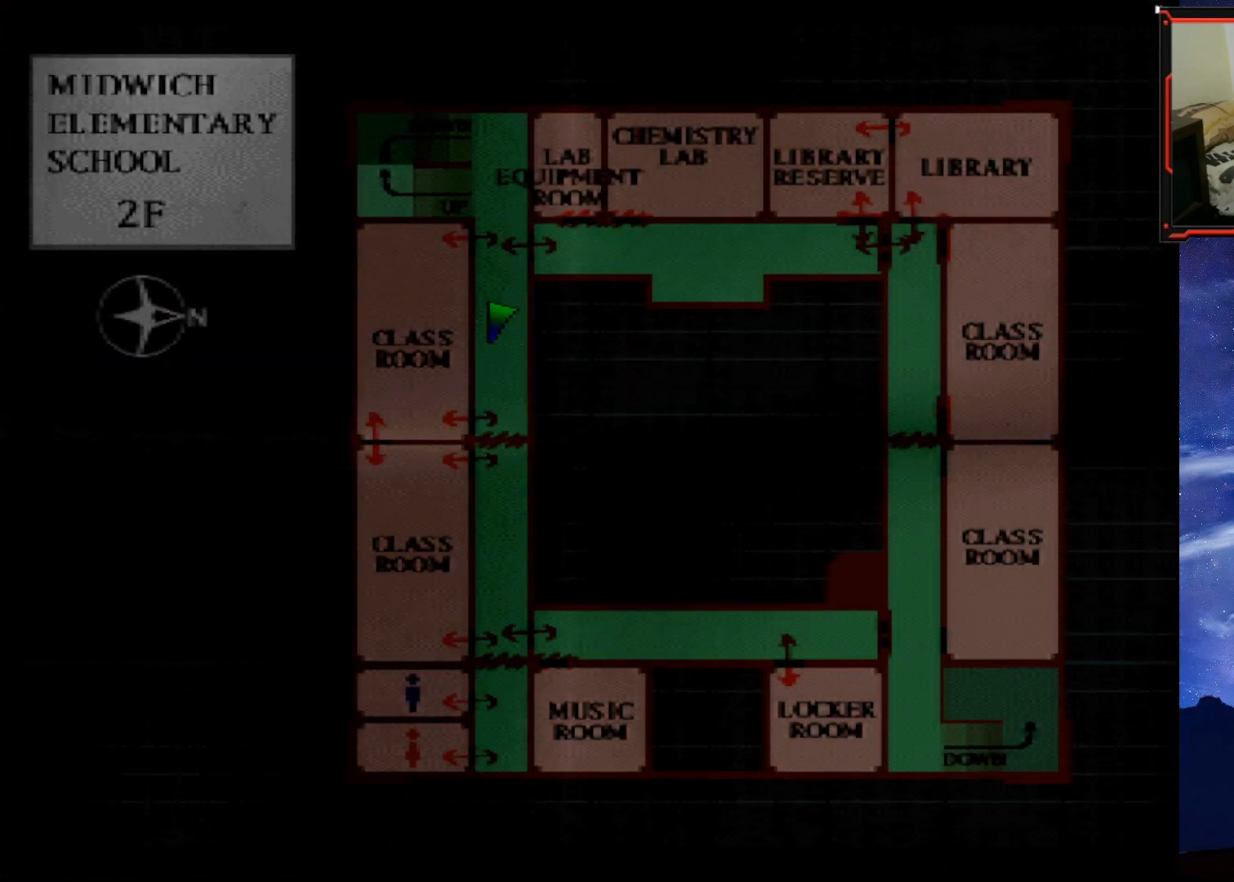
{"buttons": [], "right_stick": "center", "events": []}
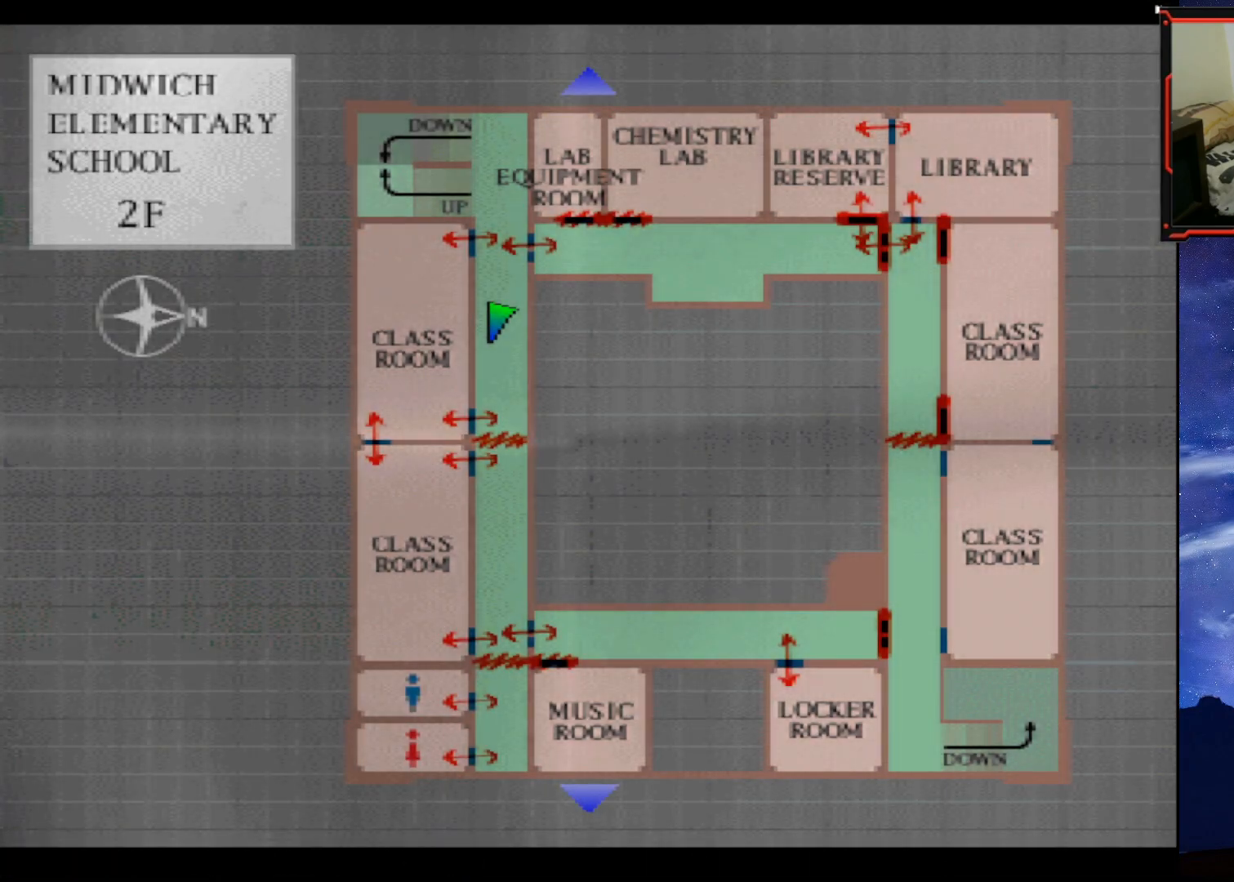
{"buttons": [], "right_stick": "center", "events": []}
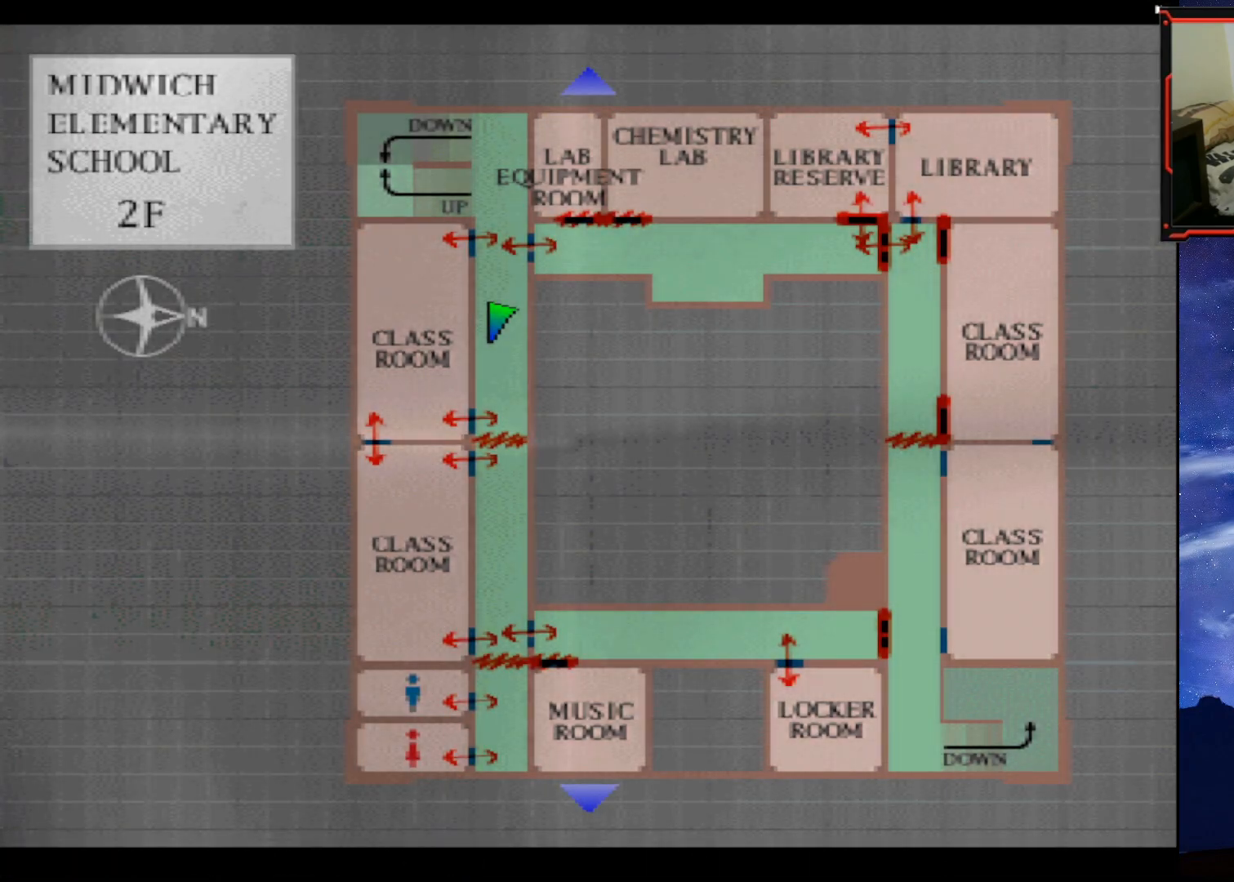
{"buttons": [], "right_stick": "center", "events": []}
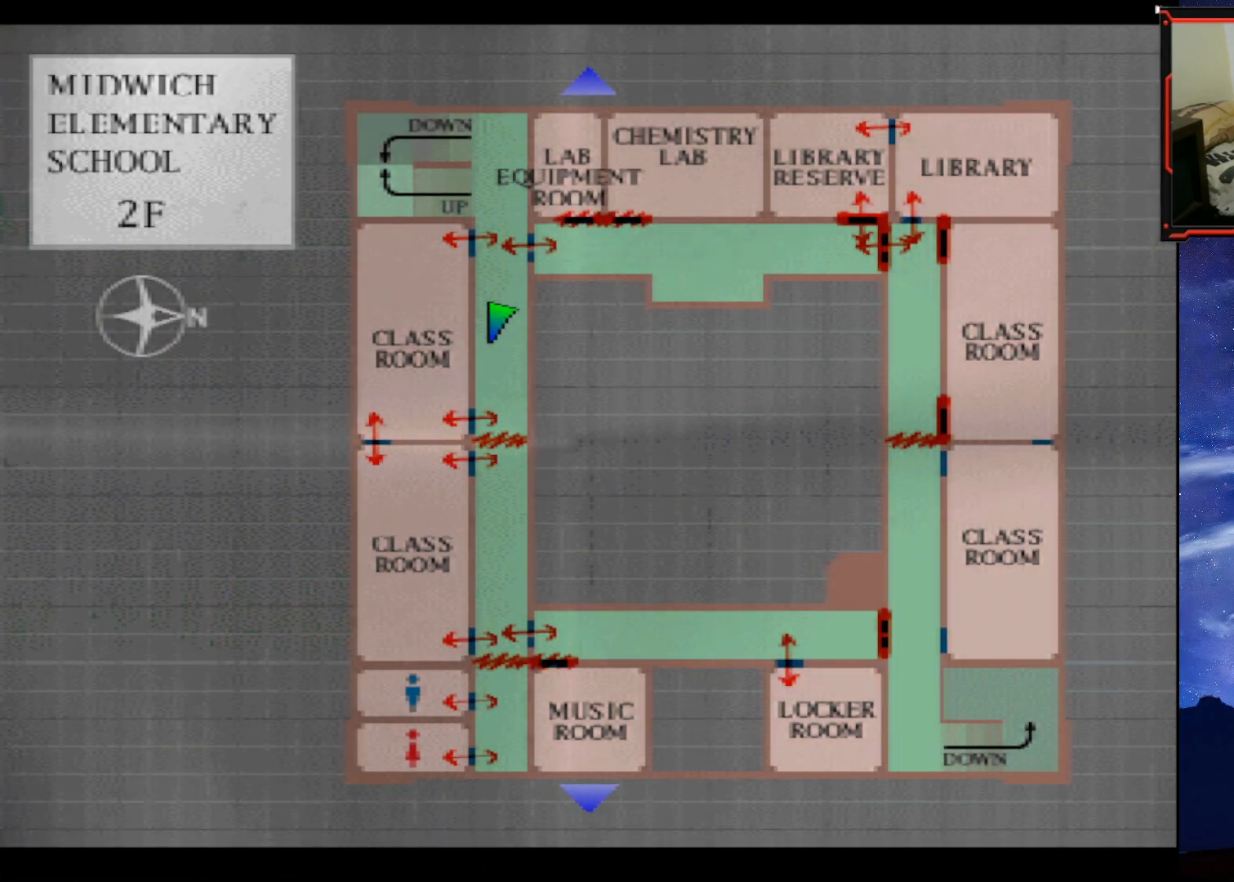
{"buttons": [], "right_stick": "center", "events": []}
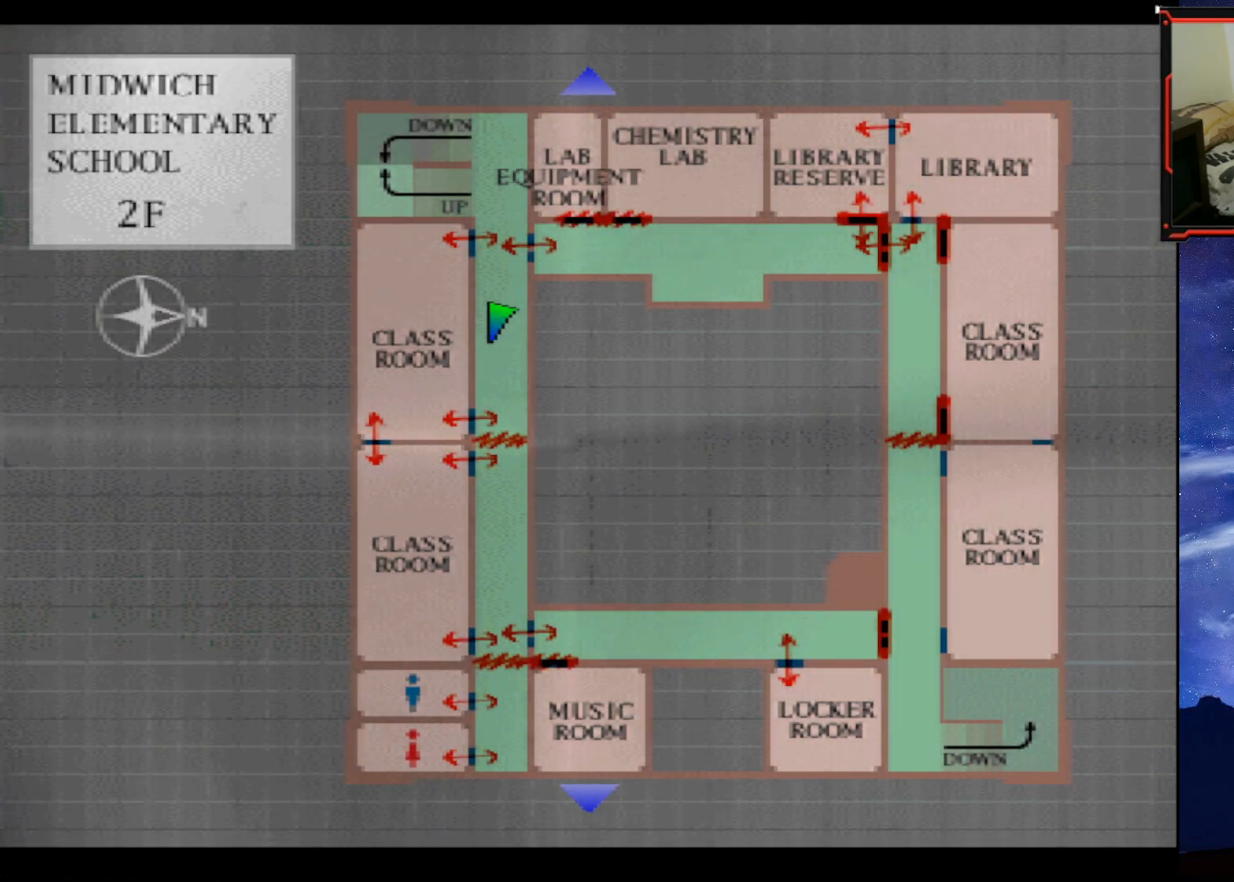
{"buttons": [], "right_stick": "center", "events": []}
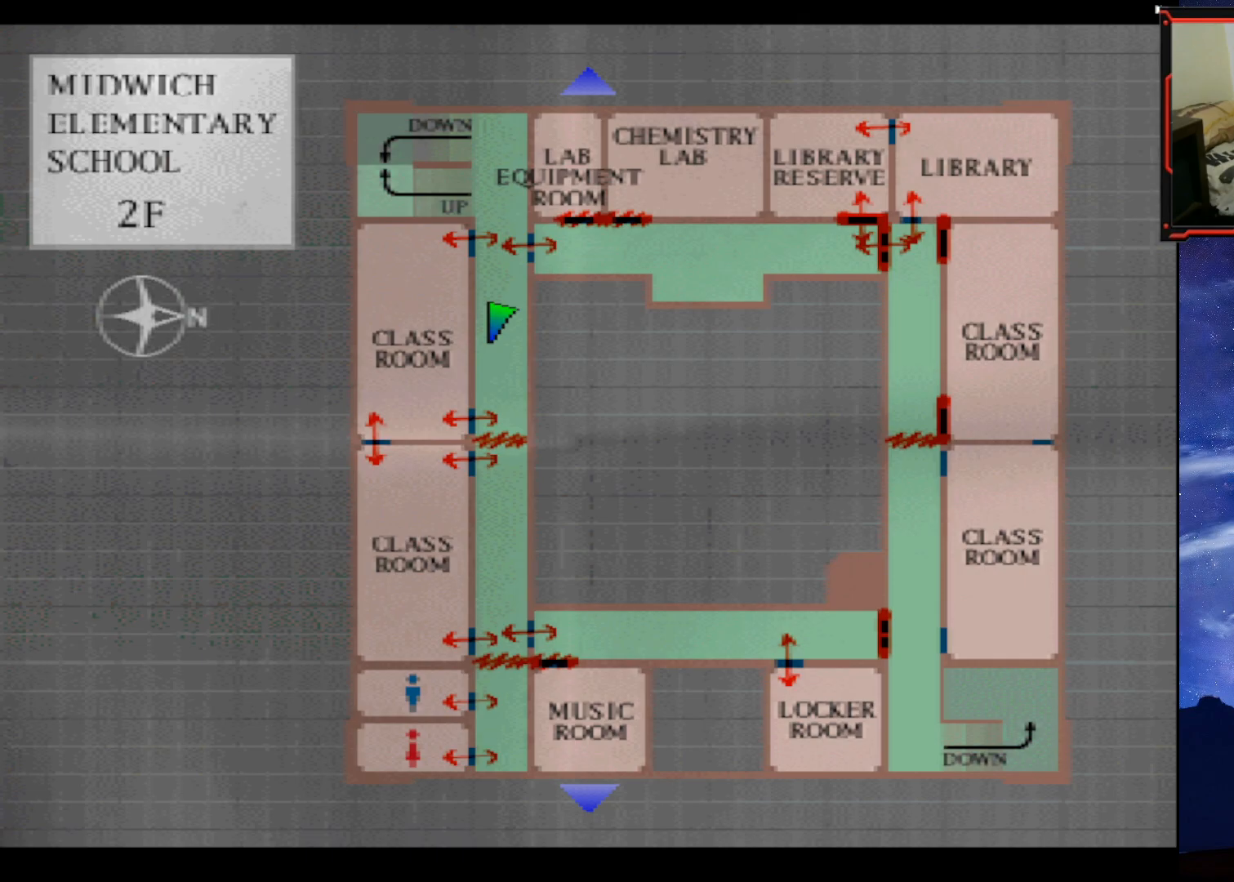
{"buttons": ["SQUARE", "DPAD_UP"], "right_stick": "center", "events": [[16, "CIRCLE", "down"], [183, "CIRCLE", "up"], [400, "DPAD_UP", "down"], [433, "SQUARE", "down"]]}
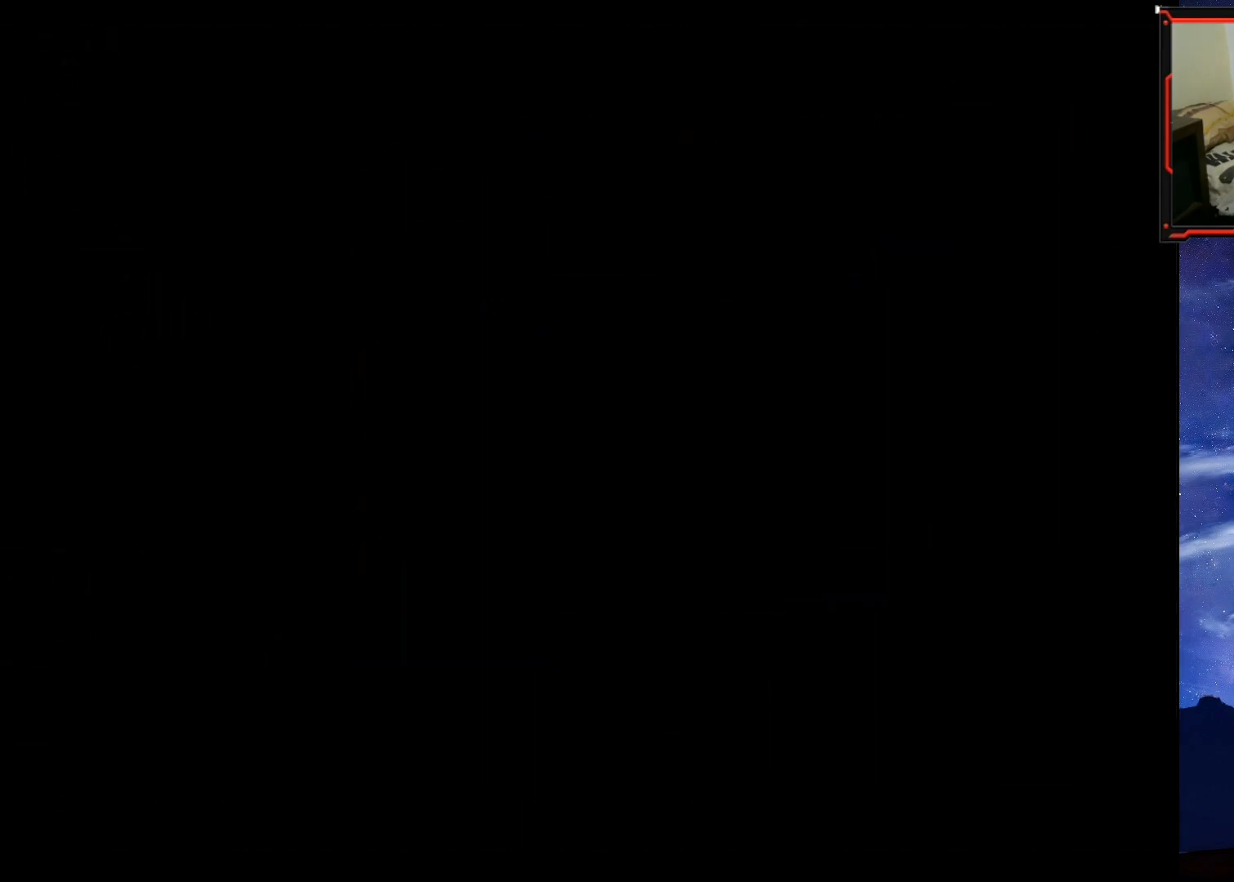
{"buttons": ["SQUARE", "DPAD_UP"], "right_stick": "center", "events": []}
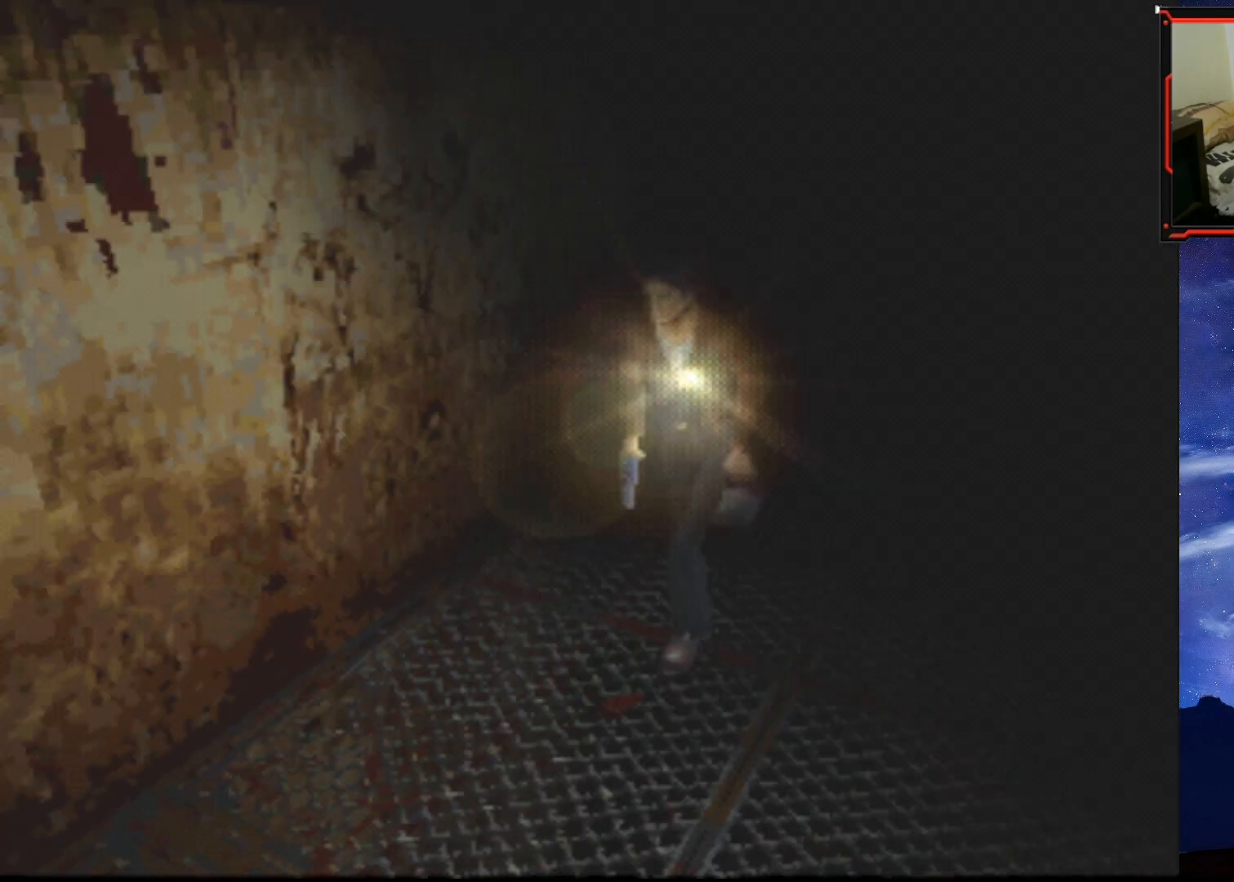
{"buttons": ["SQUARE", "DPAD_UP"], "right_stick": "center", "events": [[217, "DPAD_RIGHT", "down"], [500, "DPAD_RIGHT", "up"]]}
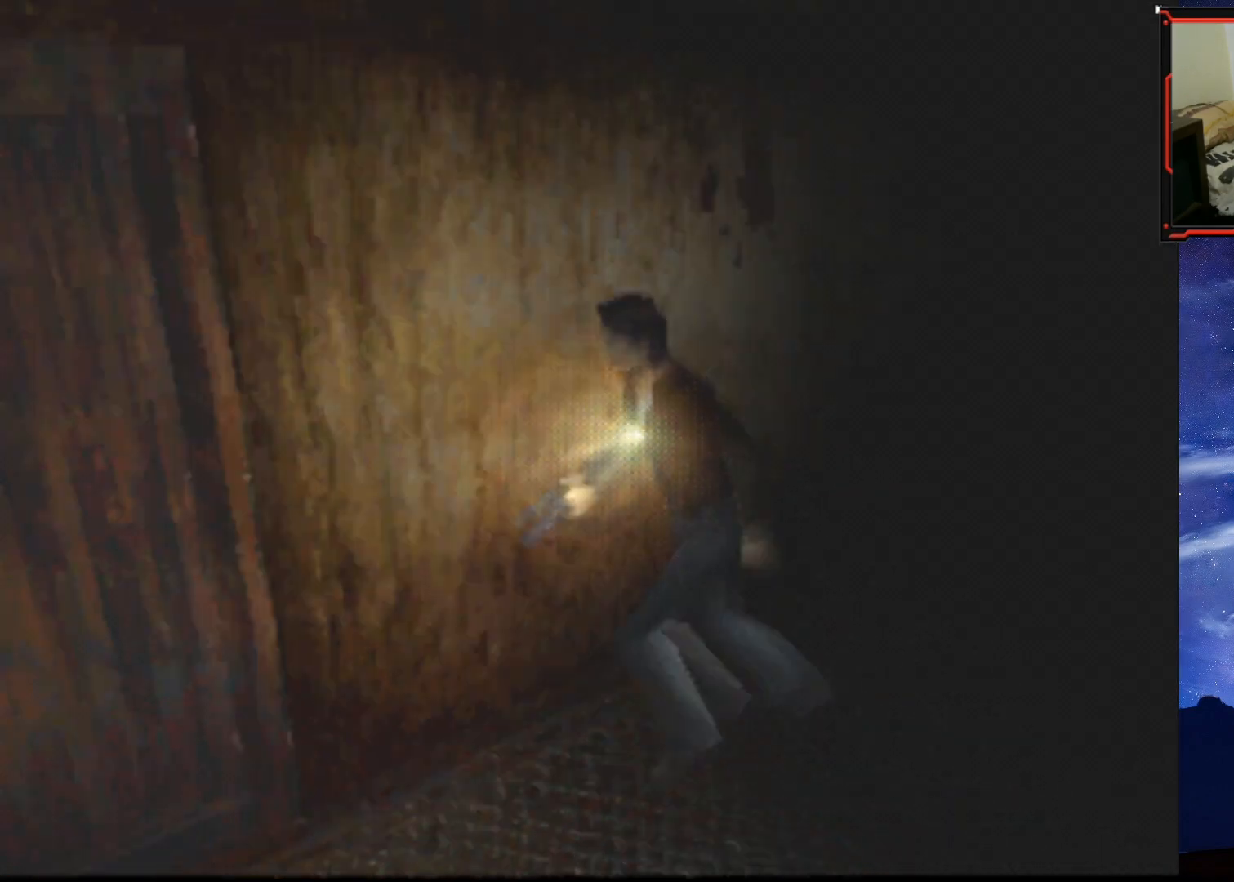
{"buttons": ["SQUARE", "DPAD_RIGHT"], "right_stick": "center", "events": [[284, "DPAD_RIGHT", "down"], [334, "CROSS", "down"], [484, "DPAD_UP", "up"], [501, "CROSS", "up"]]}
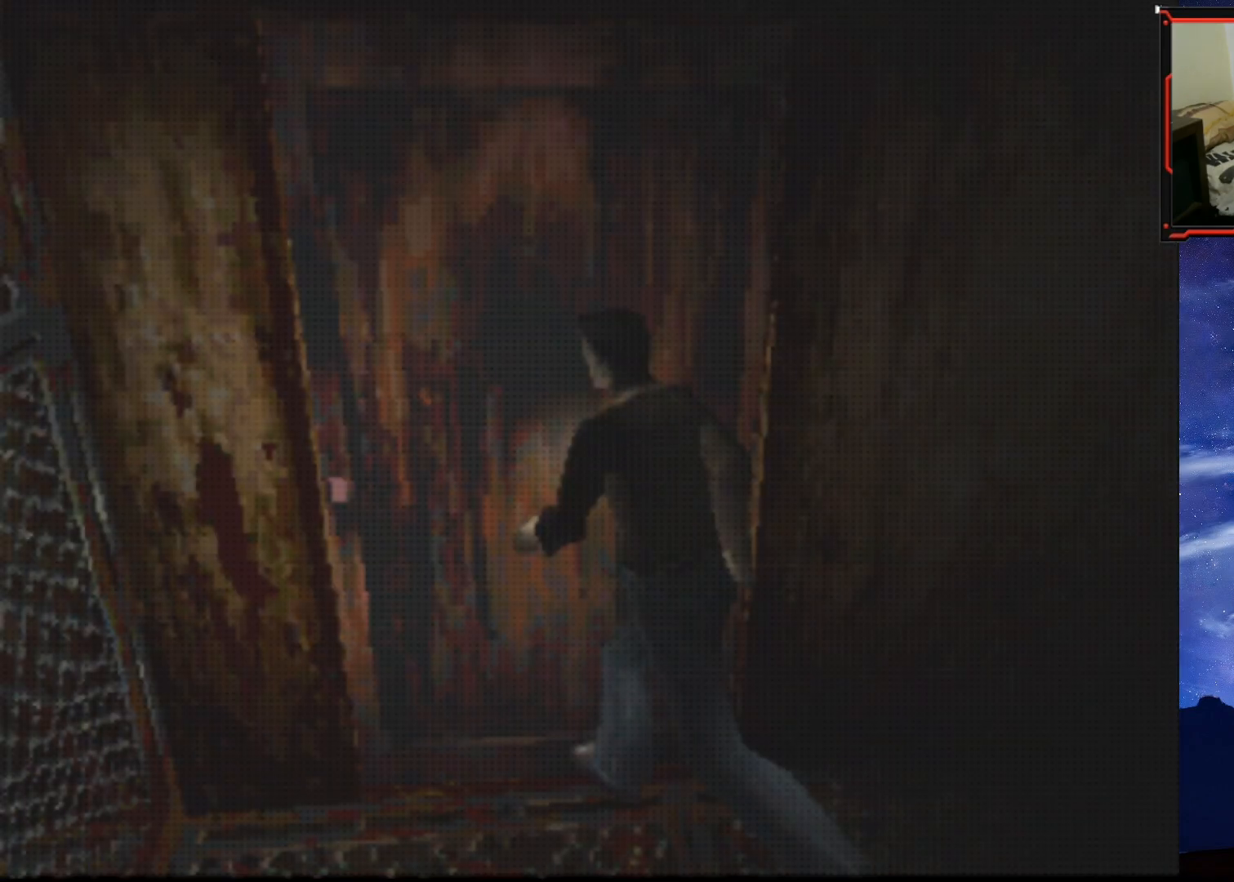
{"buttons": [], "right_stick": "center", "events": [[33, "SQUARE", "up"], [66, "CROSS", "down"], [183, "DPAD_UP", "down"], [217, "CROSS", "up"], [233, "DPAD_RIGHT", "up"], [267, "DPAD_UP", "up"]]}